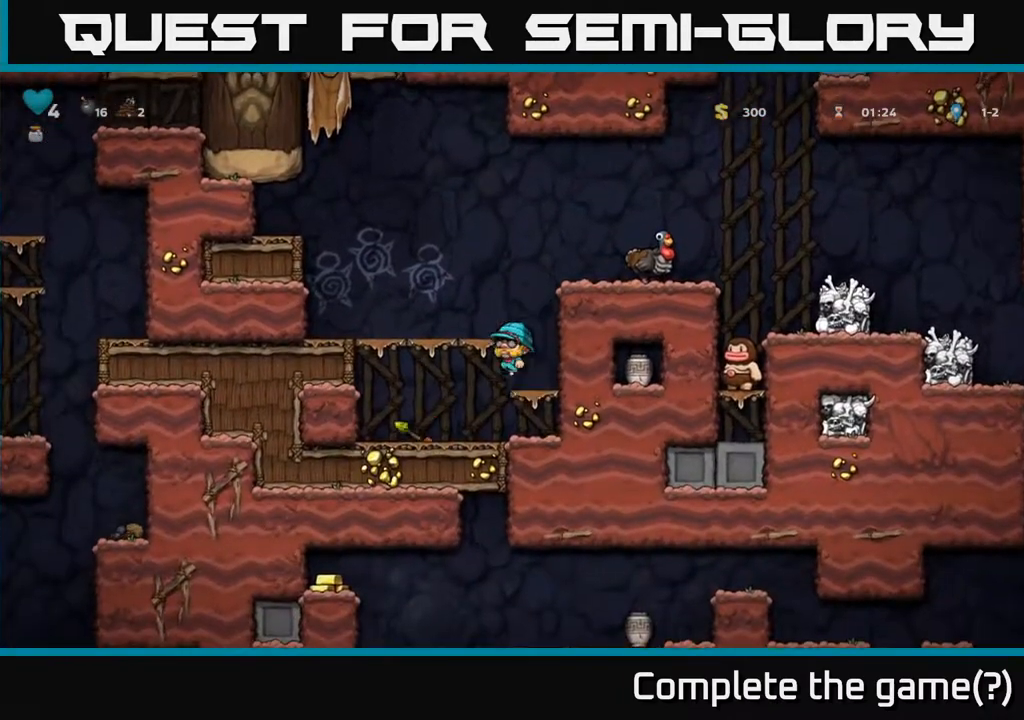
Gameplay with a controller (Xbox layout); each line is a JSON object with the inputs held at the frame after it. "events" lists button and stick changes between this image and that frame as [ms after this image, input, new state], when the widget could be followed in between.
{"buttons": ["A", "DPAD_LEFT"], "left_stick": "center", "right_stick": "center", "events": [[117, "A", "up"], [233, "DPAD_LEFT", "up"], [433, "DPAD_LEFT", "down"], [450, "A", "down"]]}
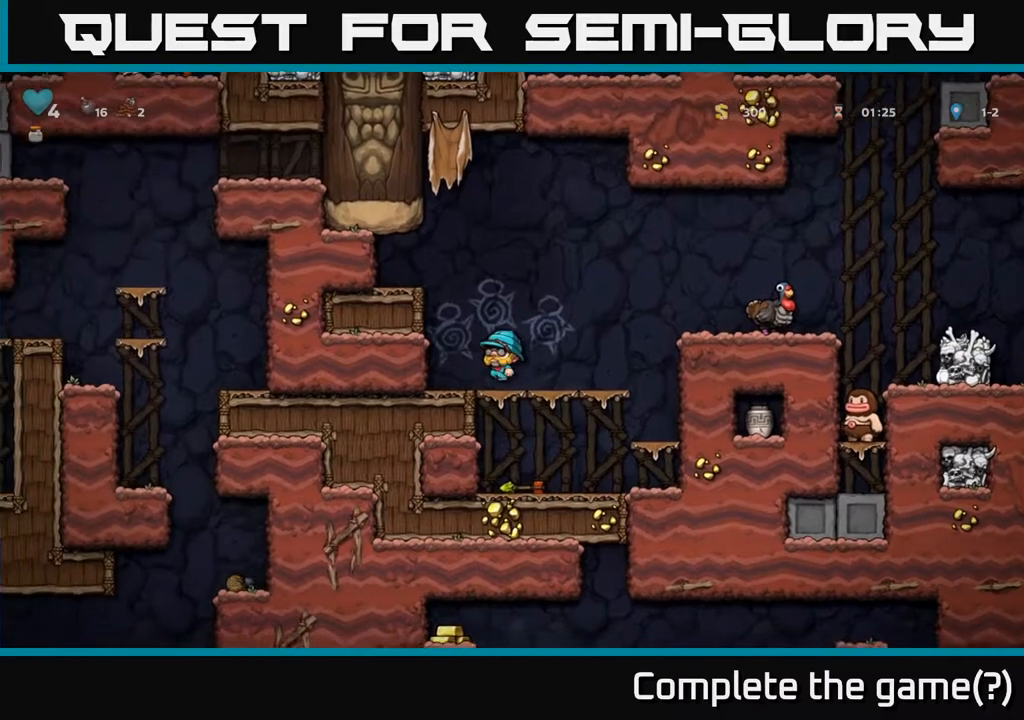
{"buttons": ["DPAD_LEFT"], "left_stick": "center", "right_stick": "center", "events": [[183, "A", "up"], [367, "A", "down"], [467, "A", "up"]]}
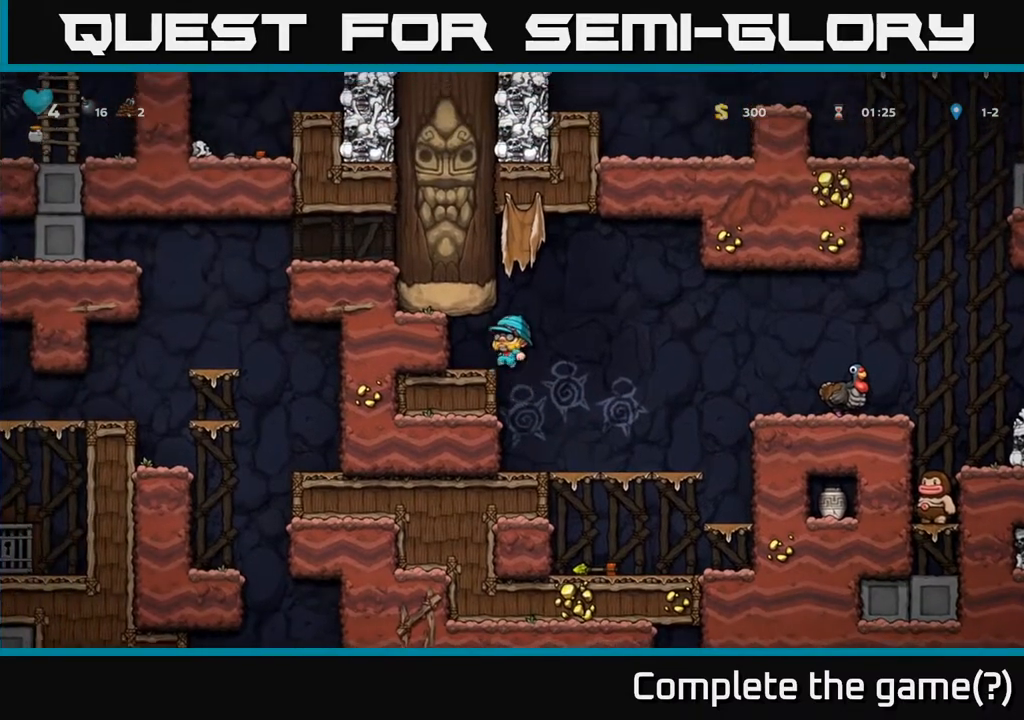
{"buttons": ["L1", "DPAD_DOWN"], "left_stick": "center", "right_stick": "center", "events": [[17, "DPAD_LEFT", "up"], [233, "DPAD_DOWN", "down"], [450, "L1", "down"]]}
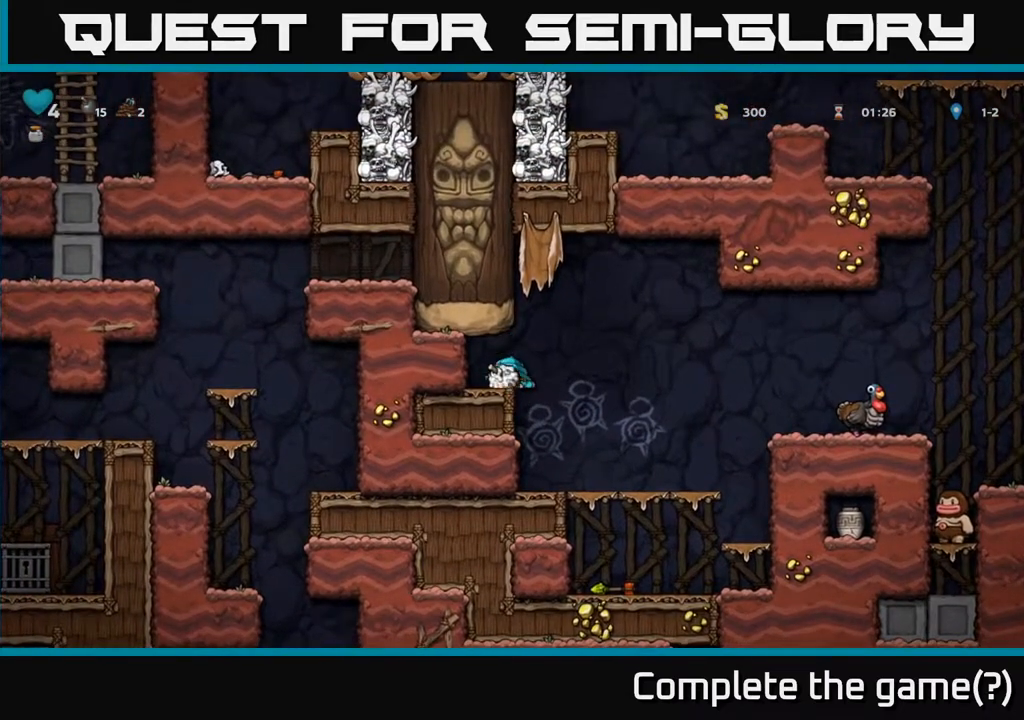
{"buttons": ["DPAD_RIGHT"], "left_stick": "center", "right_stick": "center", "events": [[67, "L1", "up"], [117, "DPAD_DOWN", "up"], [267, "DPAD_RIGHT", "down"]]}
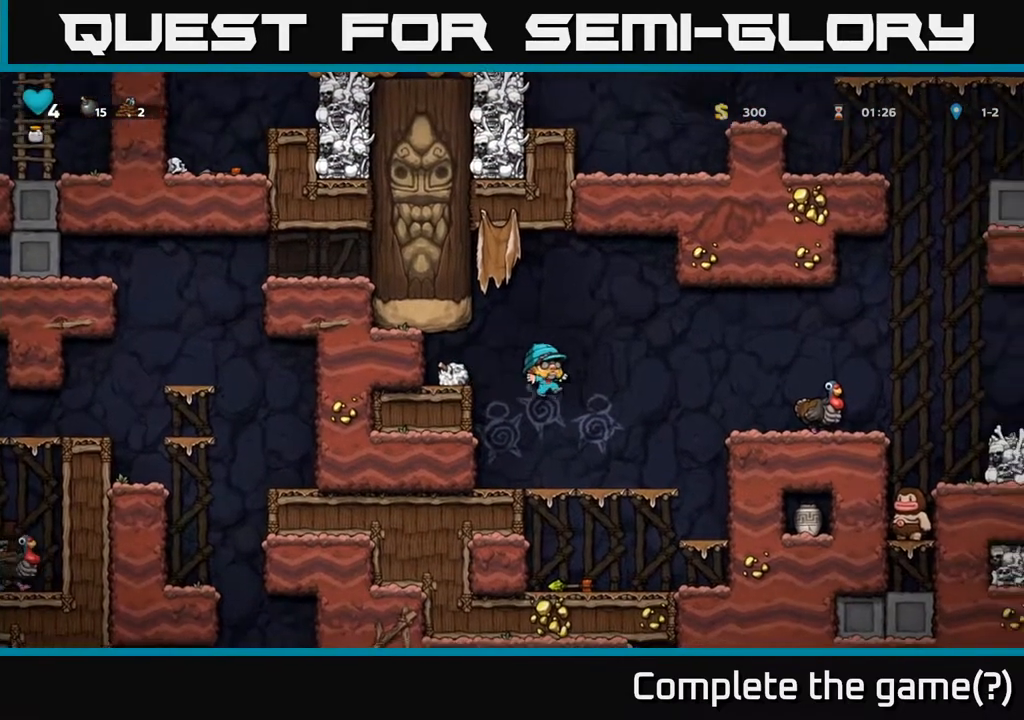
{"buttons": ["DPAD_LEFT"], "left_stick": "center", "right_stick": "center", "events": [[367, "DPAD_RIGHT", "up"], [400, "DPAD_DOWN", "down"], [450, "DPAD_LEFT", "down"], [467, "DPAD_DOWN", "up"]]}
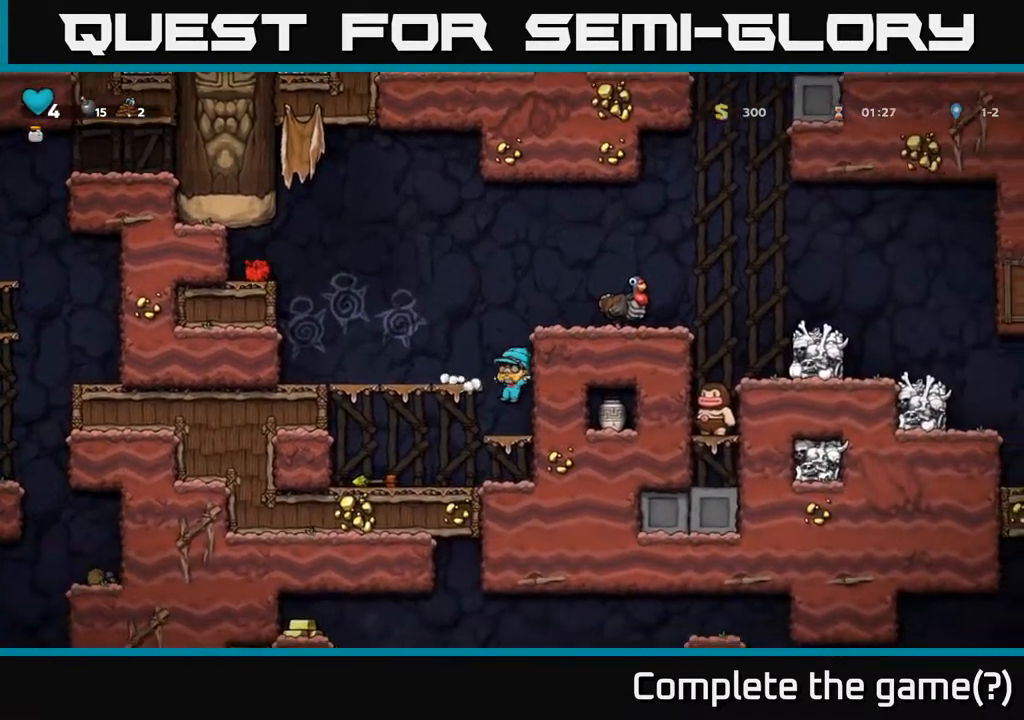
{"buttons": ["DPAD_DOWN"], "left_stick": "center", "right_stick": "center", "events": [[283, "DPAD_DOWN", "down"], [283, "DPAD_LEFT", "up"]]}
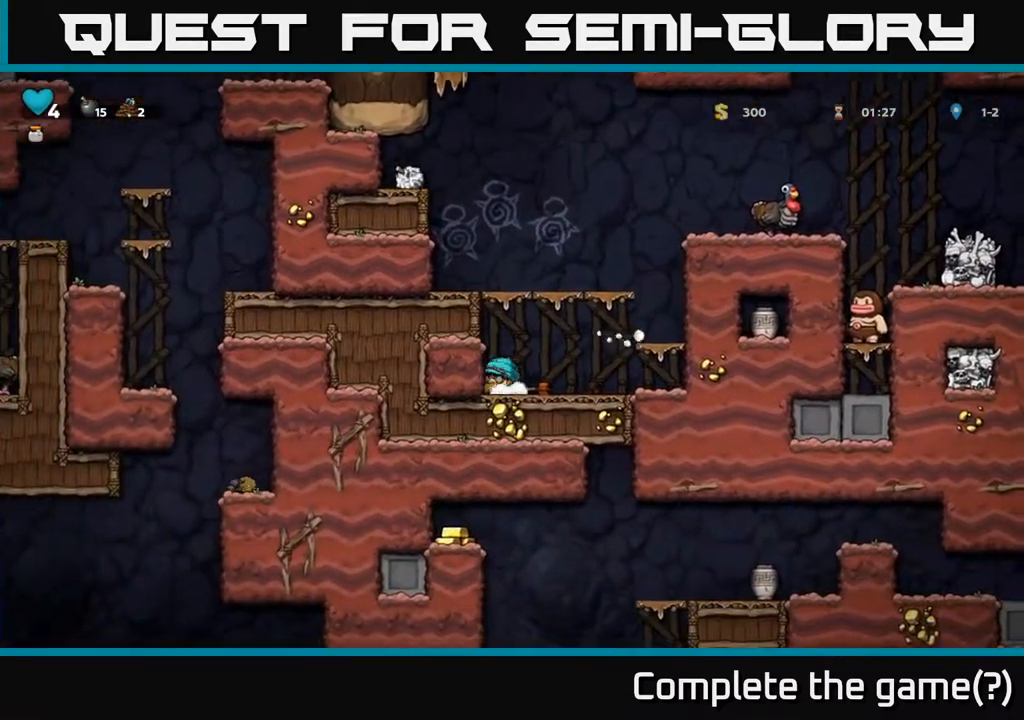
{"buttons": ["DPAD_RIGHT"], "left_stick": "center", "right_stick": "center", "events": [[17, "X", "down"], [67, "DPAD_DOWN", "up"], [67, "DPAD_RIGHT", "down"], [133, "X", "up"], [200, "A", "down"], [417, "A", "up"]]}
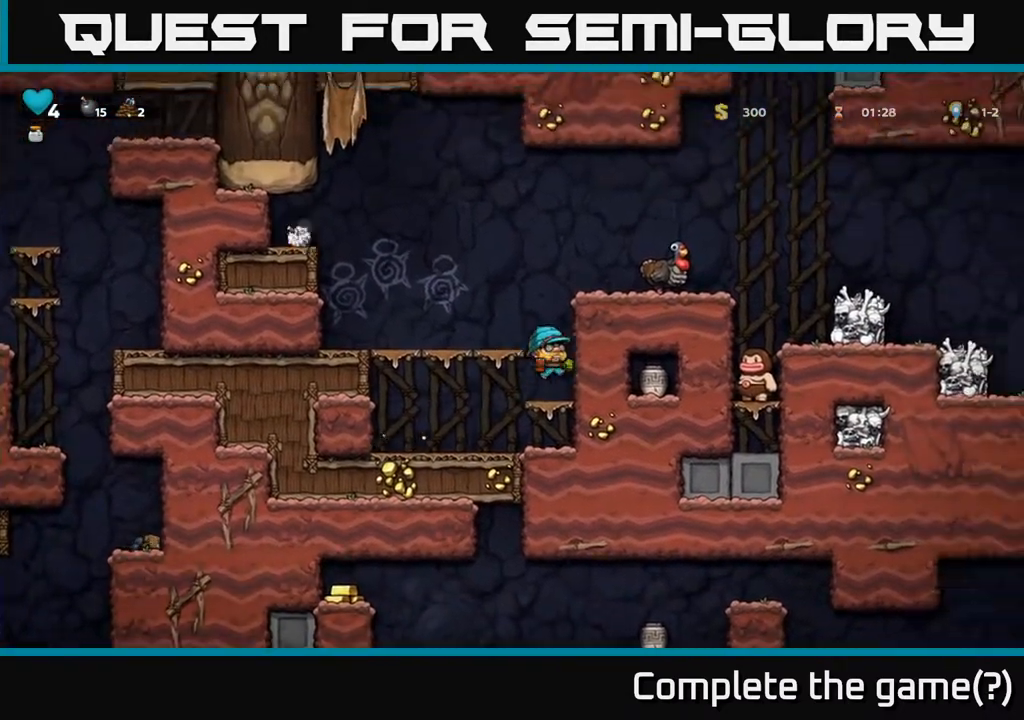
{"buttons": [], "left_stick": "center", "right_stick": "center", "events": [[83, "DPAD_RIGHT", "up"]]}
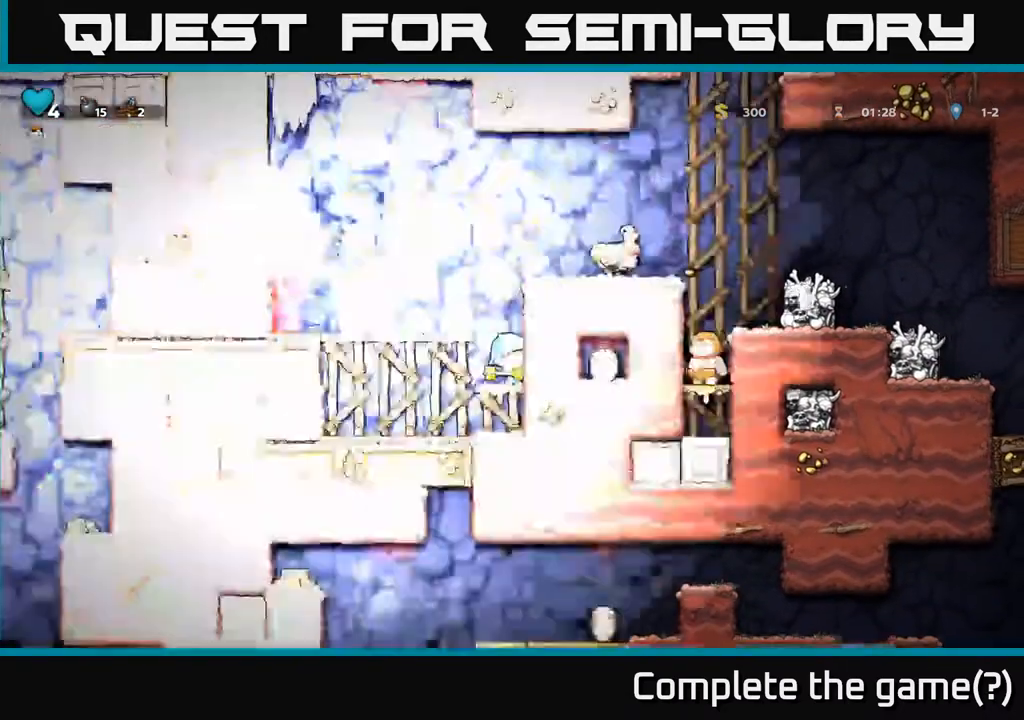
{"buttons": [], "left_stick": "center", "right_stick": "center", "events": []}
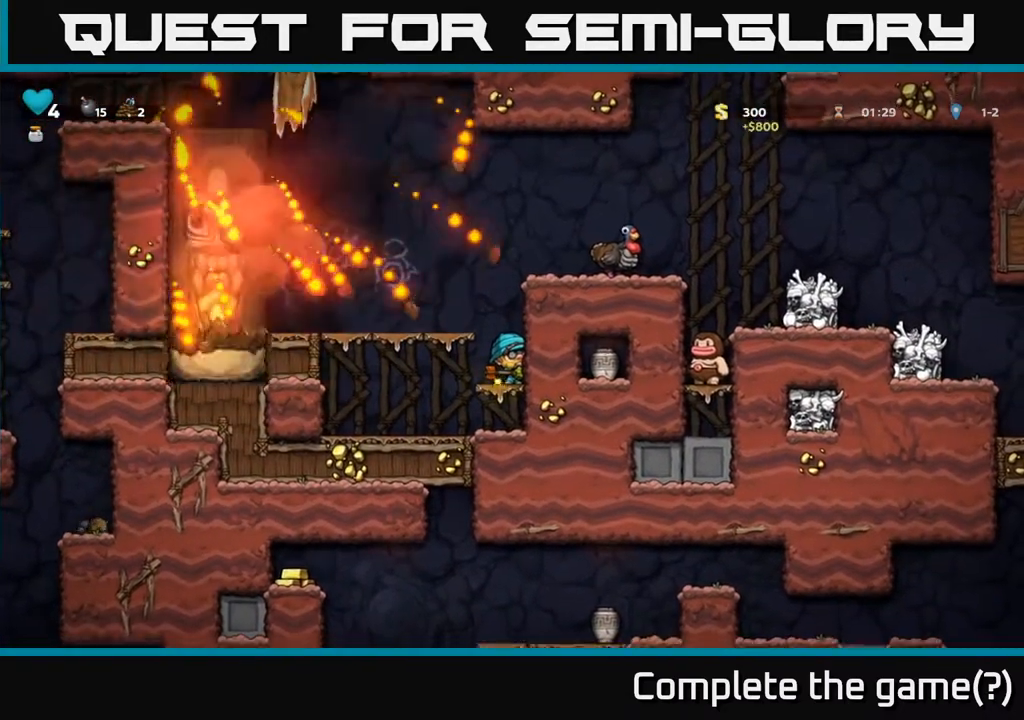
{"buttons": ["A"], "left_stick": "center", "right_stick": "center", "events": [[433, "A", "down"]]}
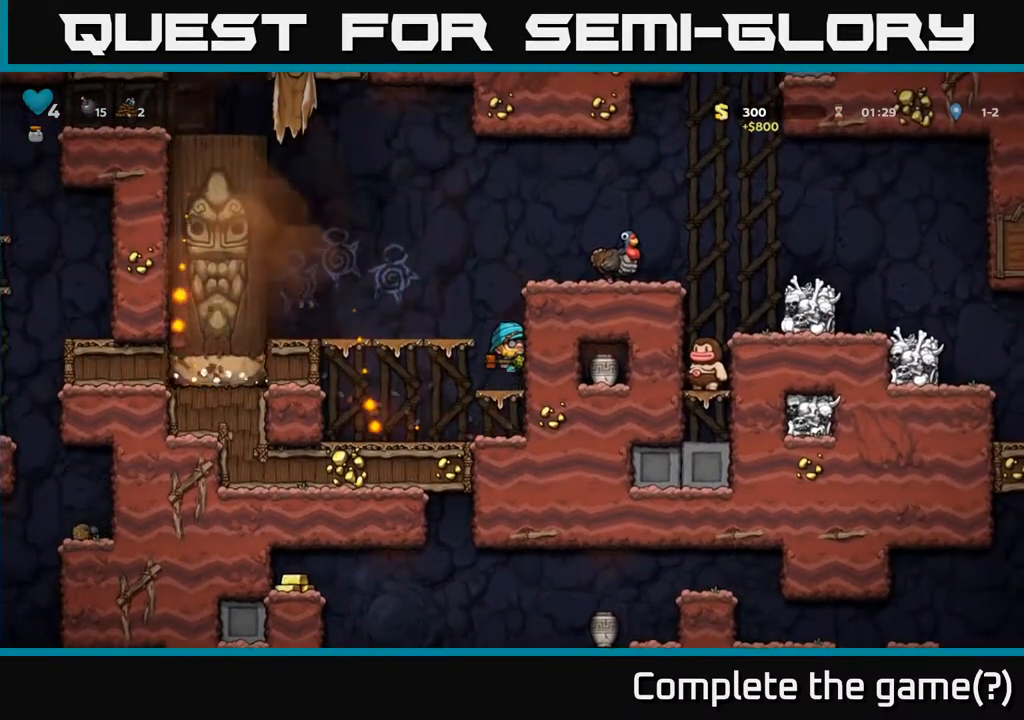
{"buttons": ["DPAD_DOWN"], "left_stick": "center", "right_stick": "center", "events": [[17, "DPAD_LEFT", "down"], [167, "A", "up"], [233, "DPAD_LEFT", "up"], [417, "DPAD_DOWN", "down"]]}
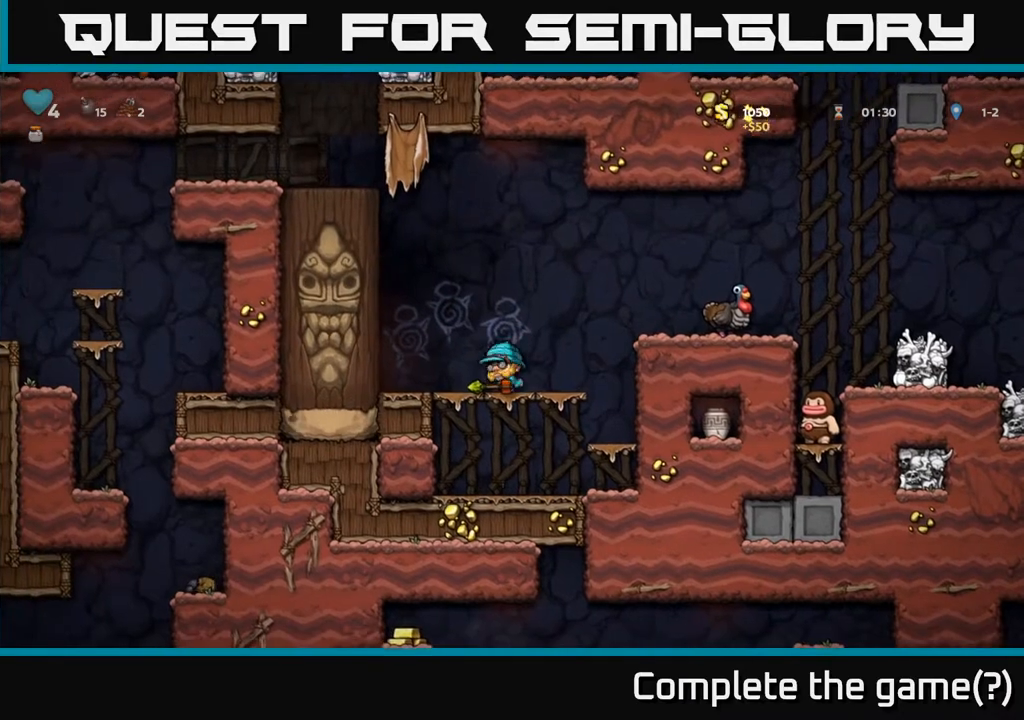
{"buttons": ["A", "DPAD_RIGHT"], "left_stick": "center", "right_stick": "center", "events": [[33, "X", "down"], [117, "DPAD_DOWN", "up"], [167, "X", "up"], [333, "DPAD_RIGHT", "down"], [350, "A", "down"]]}
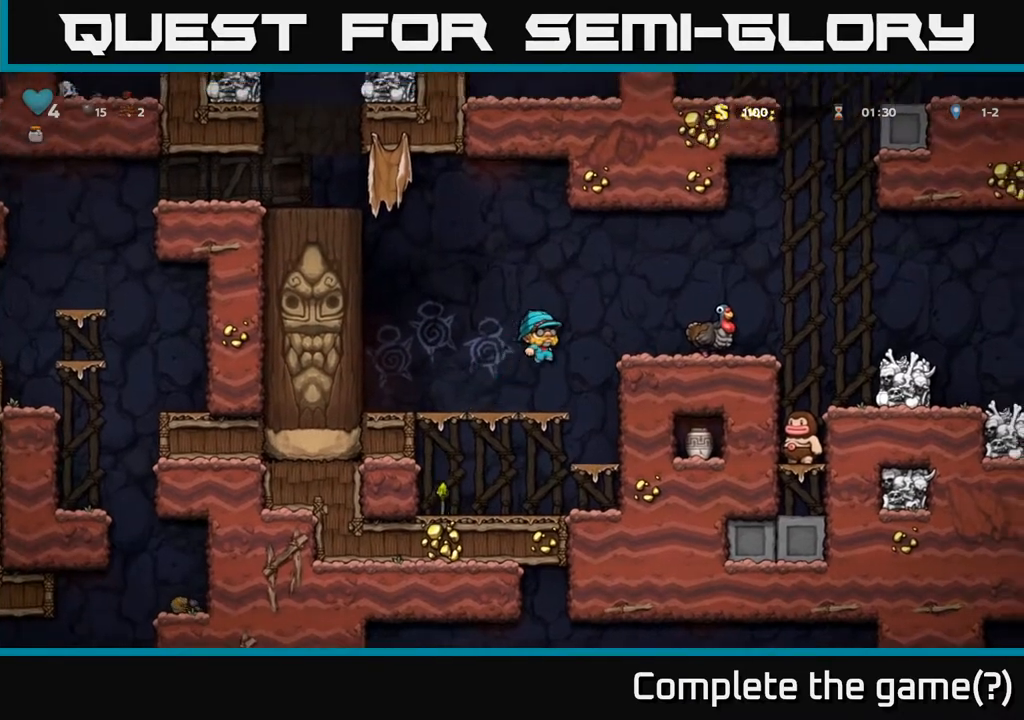
{"buttons": ["DPAD_RIGHT"], "left_stick": "center", "right_stick": "center", "events": [[50, "DPAD_RIGHT", "up"], [67, "A", "up"], [133, "DPAD_LEFT", "down"], [267, "DPAD_LEFT", "up"], [350, "DPAD_RIGHT", "down"]]}
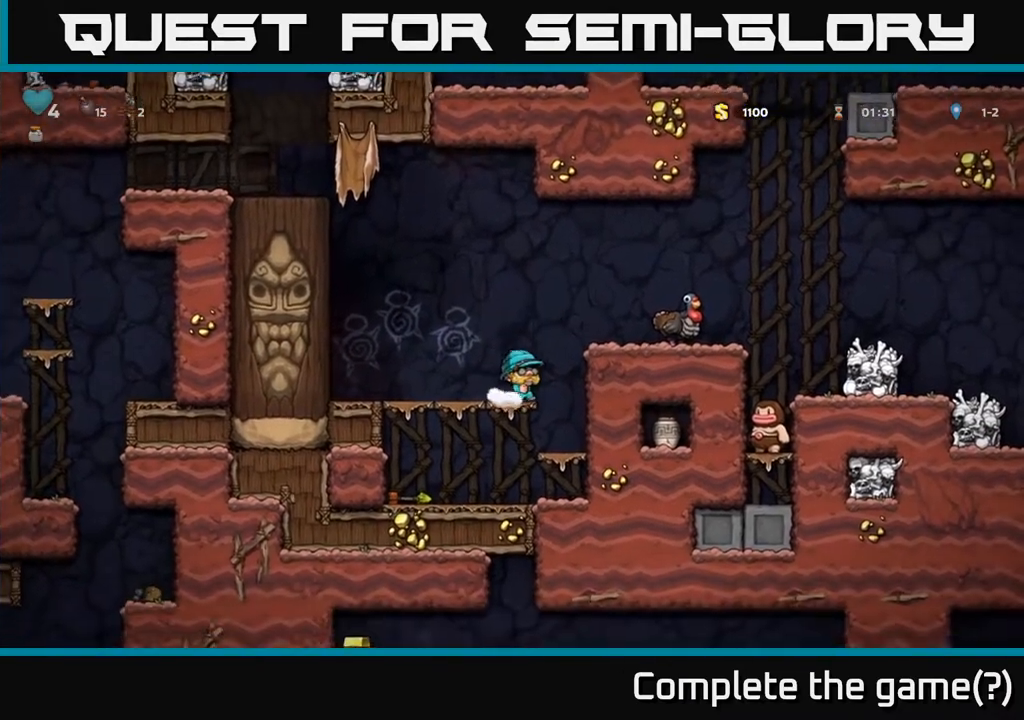
{"buttons": [], "left_stick": "center", "right_stick": "center", "events": [[17, "DPAD_RIGHT", "up"], [83, "DPAD_LEFT", "down"], [450, "DPAD_LEFT", "up"]]}
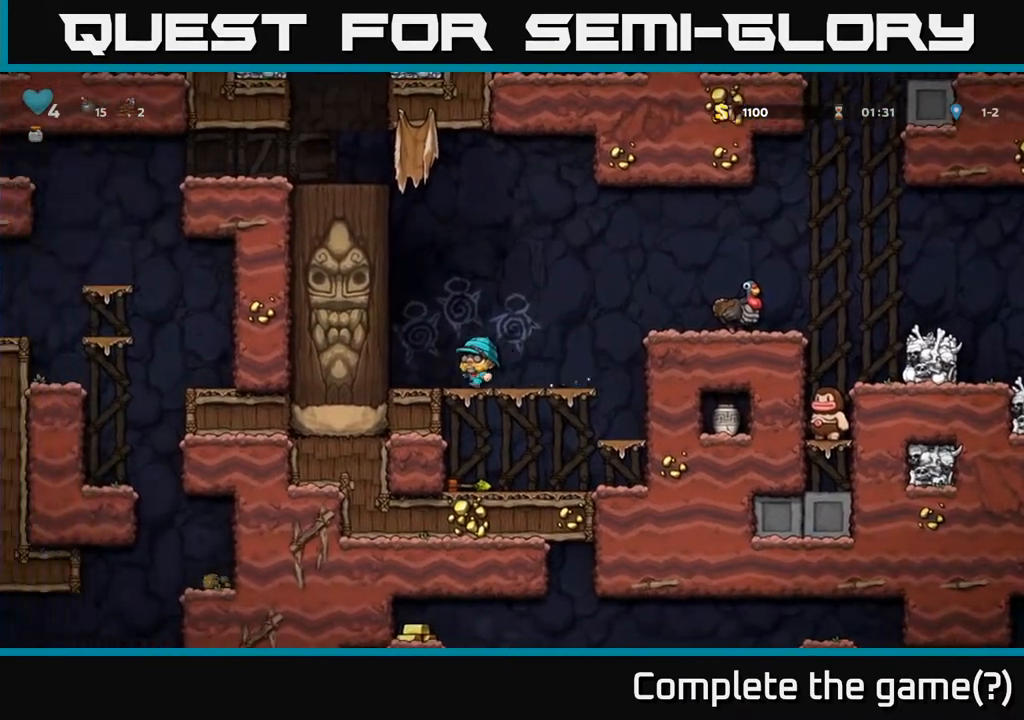
{"buttons": ["DPAD_DOWN"], "left_stick": "center", "right_stick": "center", "events": [[100, "DPAD_DOWN", "down"], [200, "A", "down"], [300, "A", "up"], [367, "DPAD_DOWN", "up"], [433, "DPAD_RIGHT", "down"], [467, "DPAD_DOWN", "down"], [500, "DPAD_RIGHT", "up"]]}
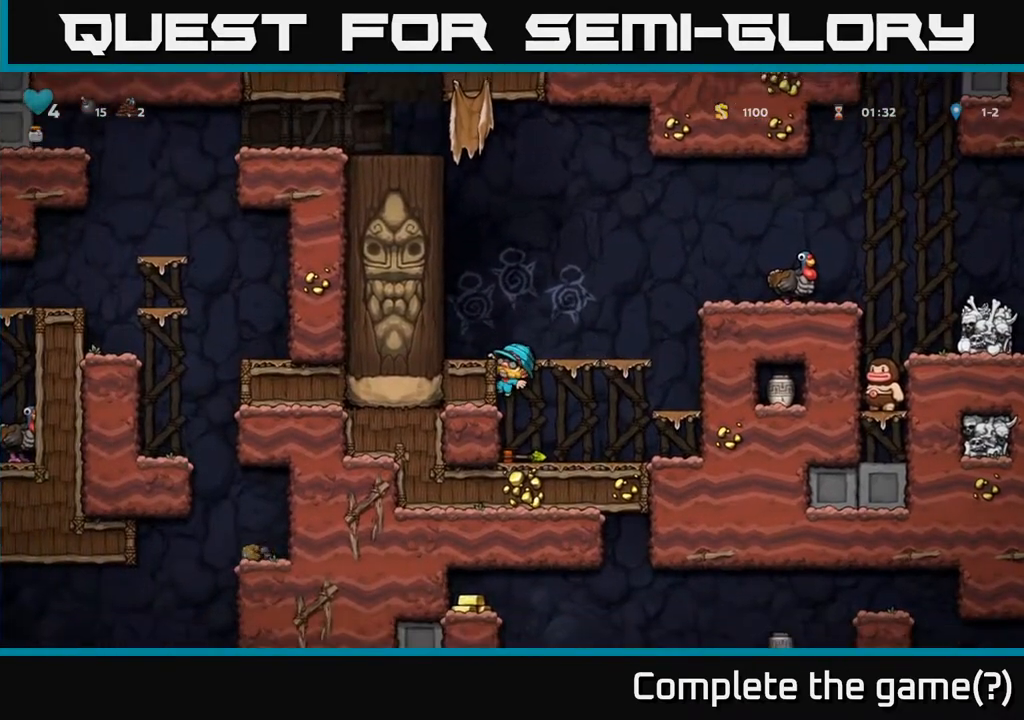
{"buttons": ["DPAD_DOWN"], "left_stick": "center", "right_stick": "center", "events": [[333, "DPAD_DOWN", "up"], [367, "DPAD_RIGHT", "down"], [450, "DPAD_DOWN", "down"], [467, "DPAD_RIGHT", "up"]]}
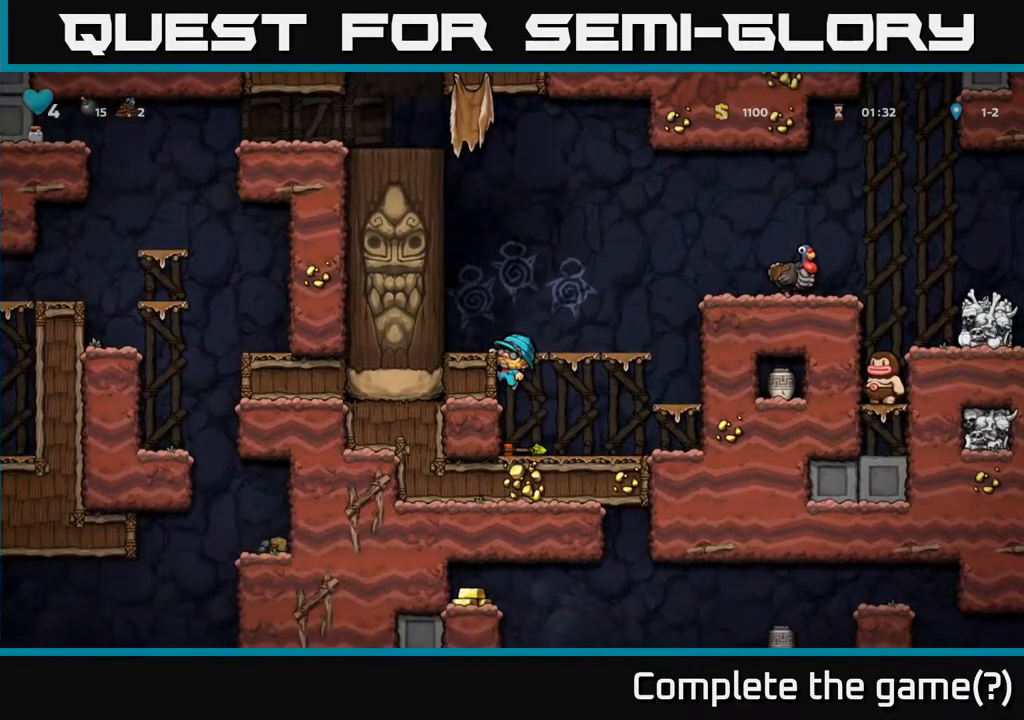
{"buttons": ["X", "DPAD_DOWN"], "left_stick": "center", "right_stick": "center", "events": [[17, "A", "down"], [117, "A", "up"], [250, "DPAD_DOWN", "up"], [267, "DPAD_DOWN", "down"], [433, "X", "down"]]}
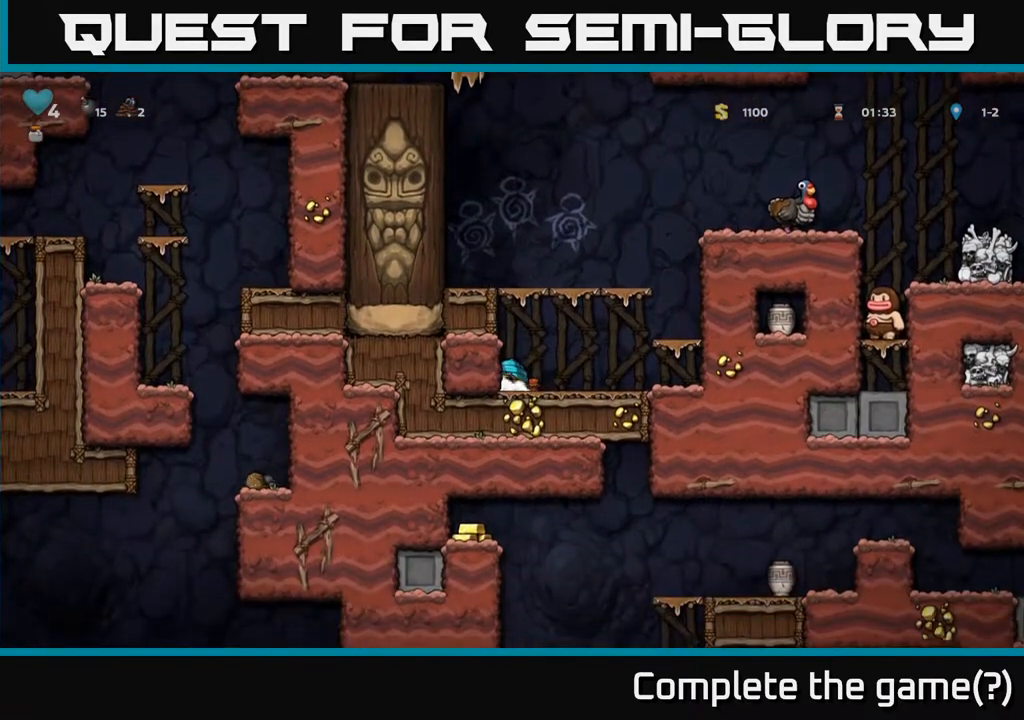
{"buttons": ["DPAD_RIGHT"], "left_stick": "center", "right_stick": "center", "events": [[33, "DPAD_DOWN", "up"], [67, "DPAD_RIGHT", "down"], [67, "X", "up"], [150, "A", "down"], [367, "A", "up"]]}
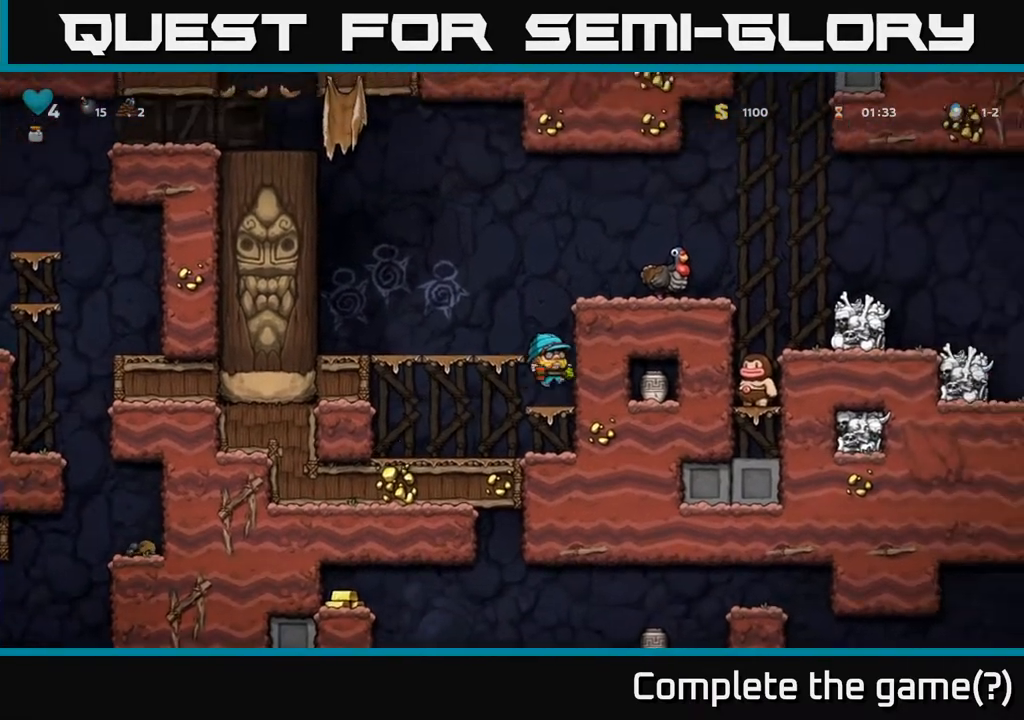
{"buttons": [], "left_stick": "center", "right_stick": "center", "events": [[33, "DPAD_RIGHT", "up"], [133, "A", "down"], [200, "DPAD_LEFT", "down"], [383, "A", "up"], [433, "DPAD_LEFT", "up"]]}
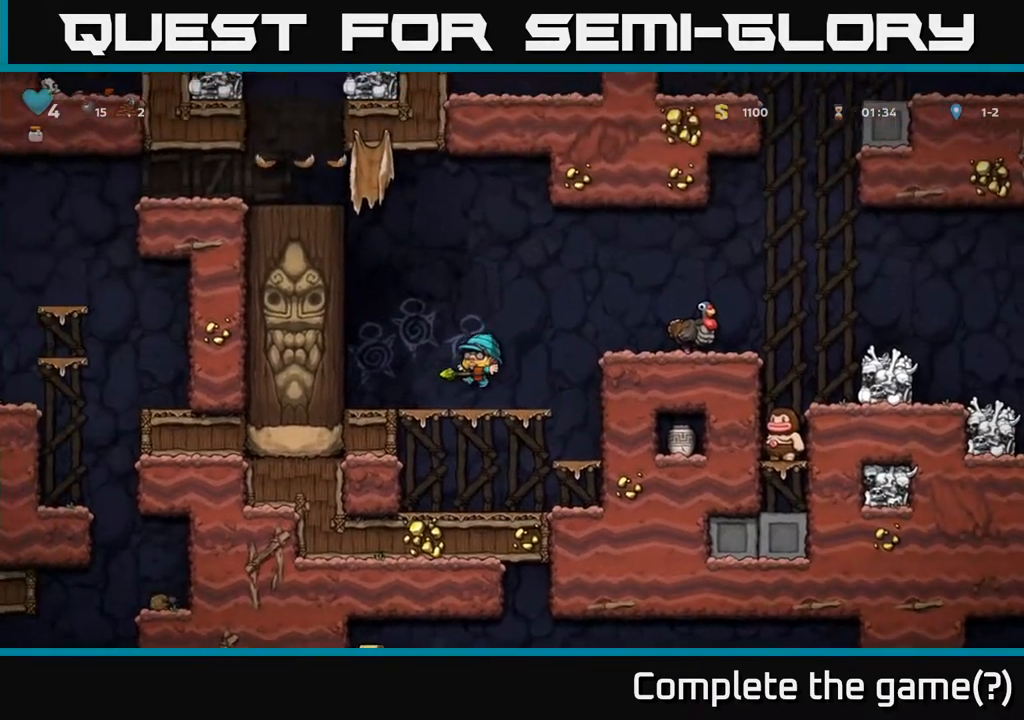
{"buttons": [], "left_stick": "center", "right_stick": "center", "events": [[33, "DPAD_RIGHT", "down"], [150, "A", "down"], [433, "A", "up"], [500, "DPAD_RIGHT", "up"]]}
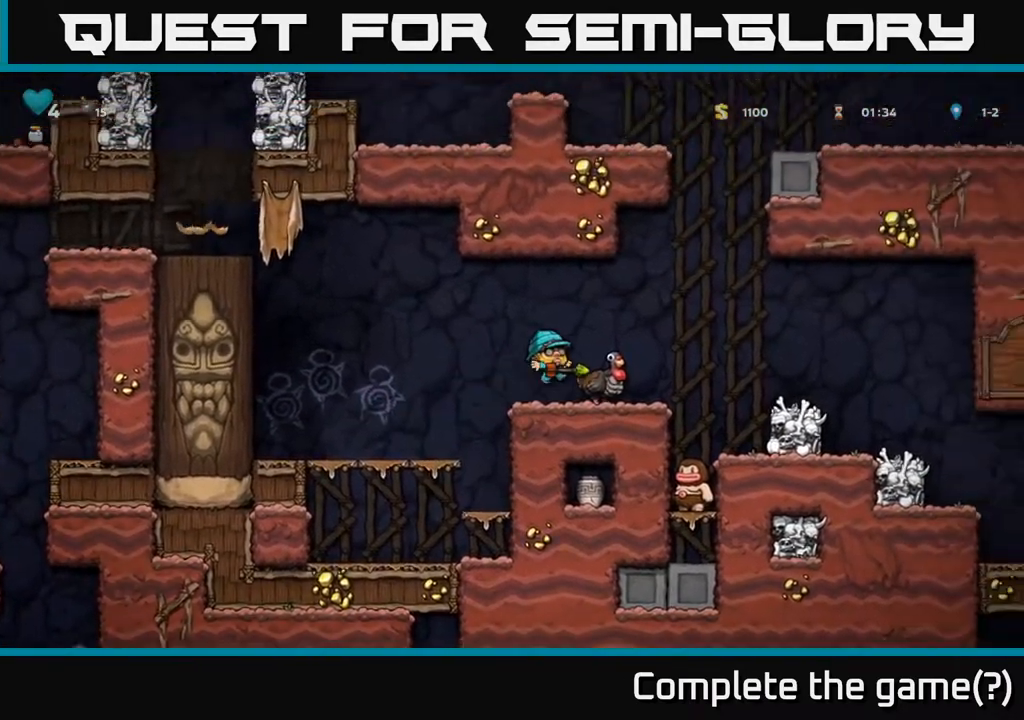
{"buttons": ["DPAD_RIGHT"], "left_stick": "center", "right_stick": "center", "events": [[317, "A", "down"], [400, "A", "up"], [500, "DPAD_RIGHT", "down"]]}
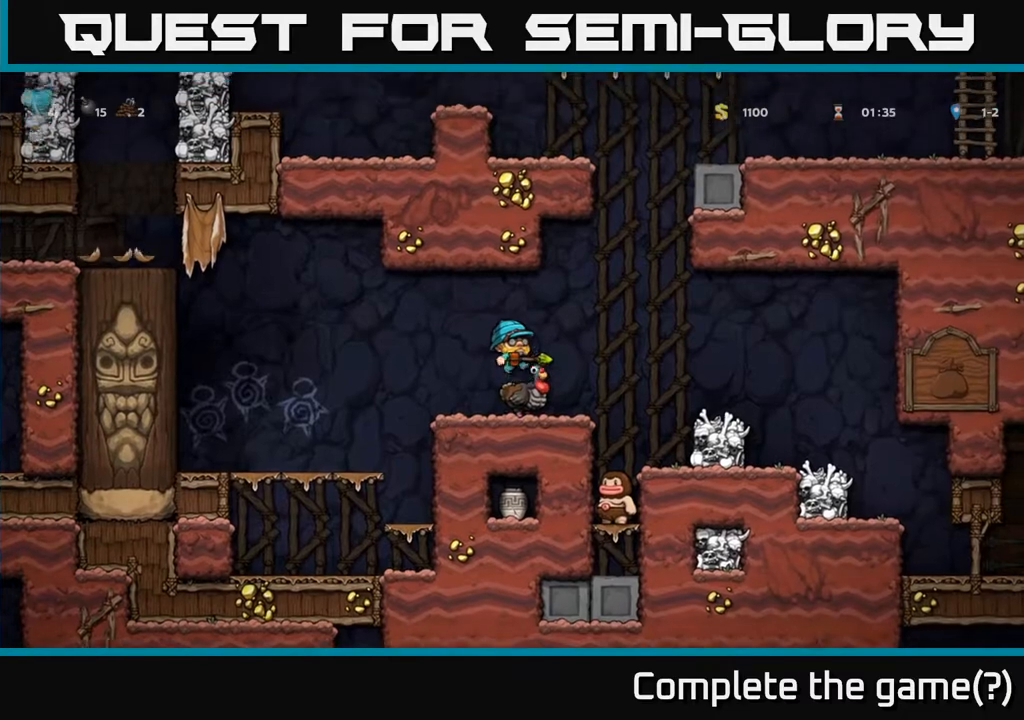
{"buttons": ["DPAD_LEFT"], "left_stick": "center", "right_stick": "center", "events": [[50, "DPAD_RIGHT", "up"], [300, "DPAD_LEFT", "down"]]}
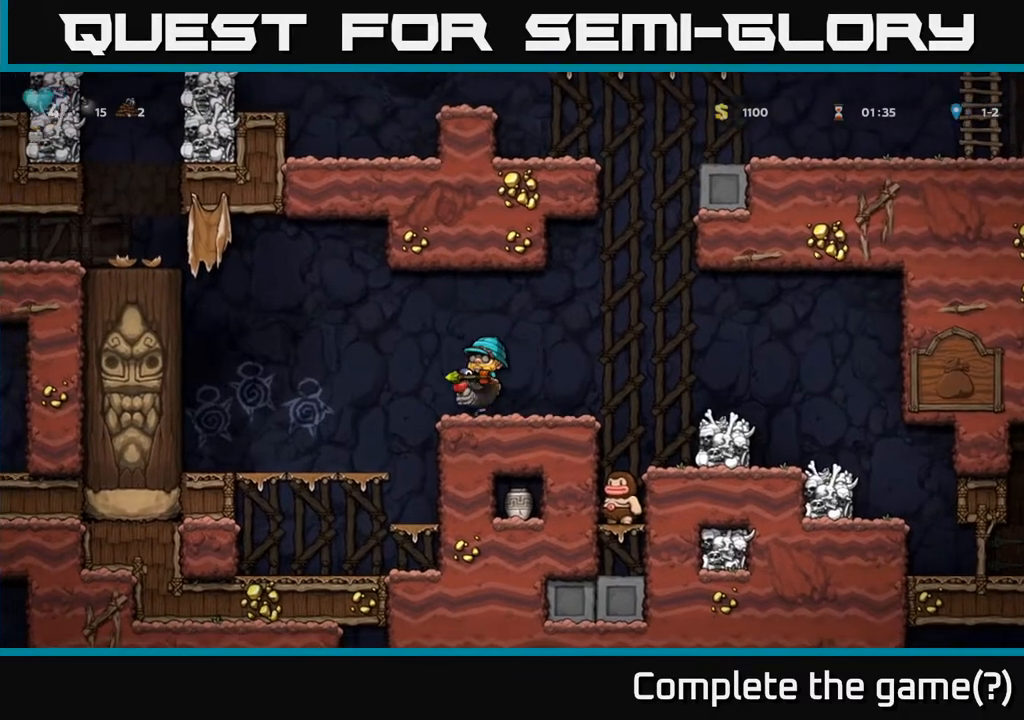
{"buttons": ["A", "DPAD_LEFT"], "left_stick": "center", "right_stick": "center", "events": [[67, "A", "down"], [367, "A", "up"], [417, "A", "down"]]}
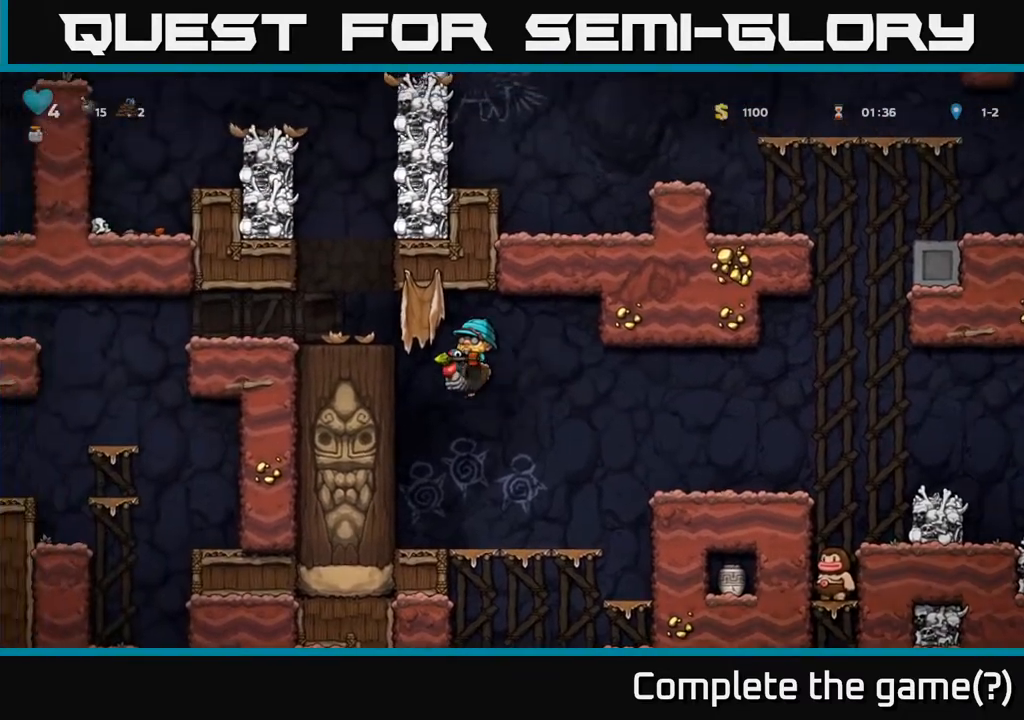
{"buttons": ["DPAD_LEFT"], "left_stick": "center", "right_stick": "center", "events": [[167, "A", "up"]]}
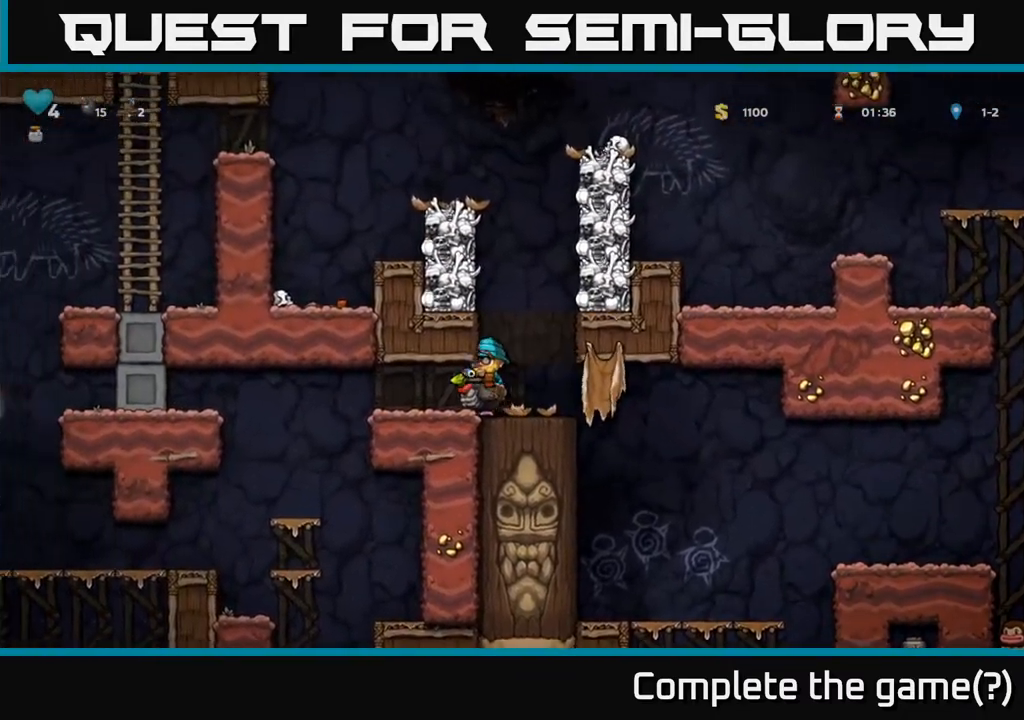
{"buttons": ["DPAD_LEFT"], "left_stick": "center", "right_stick": "center", "events": []}
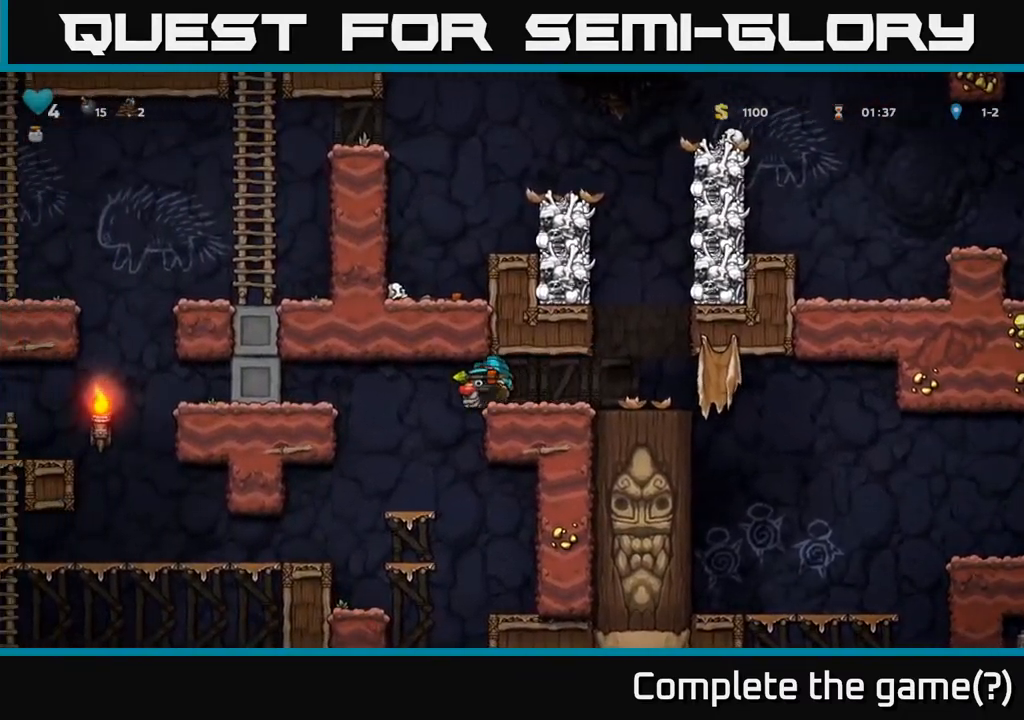
{"buttons": ["DPAD_LEFT"], "left_stick": "center", "right_stick": "center", "events": [[133, "DPAD_LEFT", "up"], [300, "DPAD_LEFT", "down"]]}
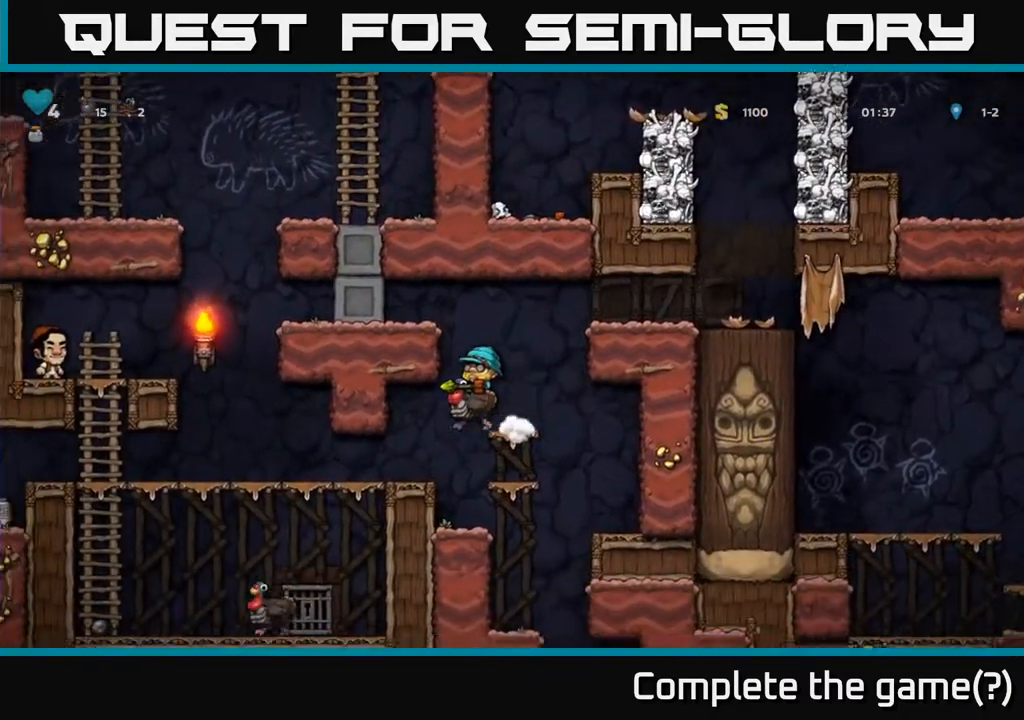
{"buttons": [], "left_stick": "center", "right_stick": "center", "events": [[100, "DPAD_LEFT", "up"]]}
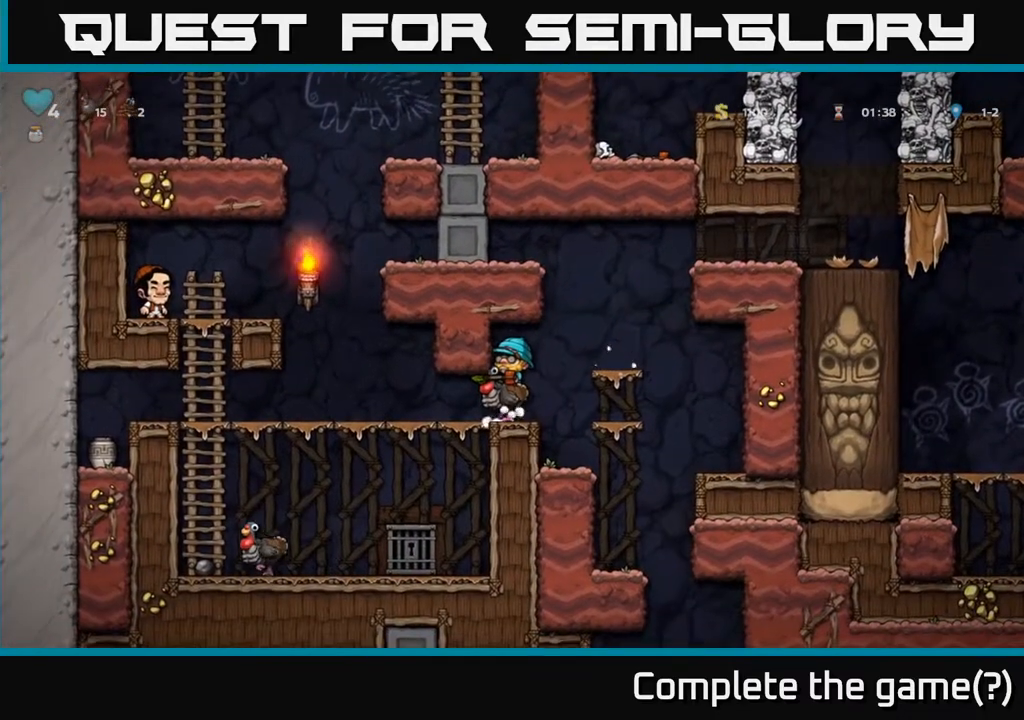
{"buttons": ["DPAD_LEFT"], "left_stick": "center", "right_stick": "center", "events": [[233, "DPAD_DOWN", "down"], [383, "A", "down"], [383, "DPAD_DOWN", "up"], [450, "DPAD_LEFT", "down"], [467, "A", "up"]]}
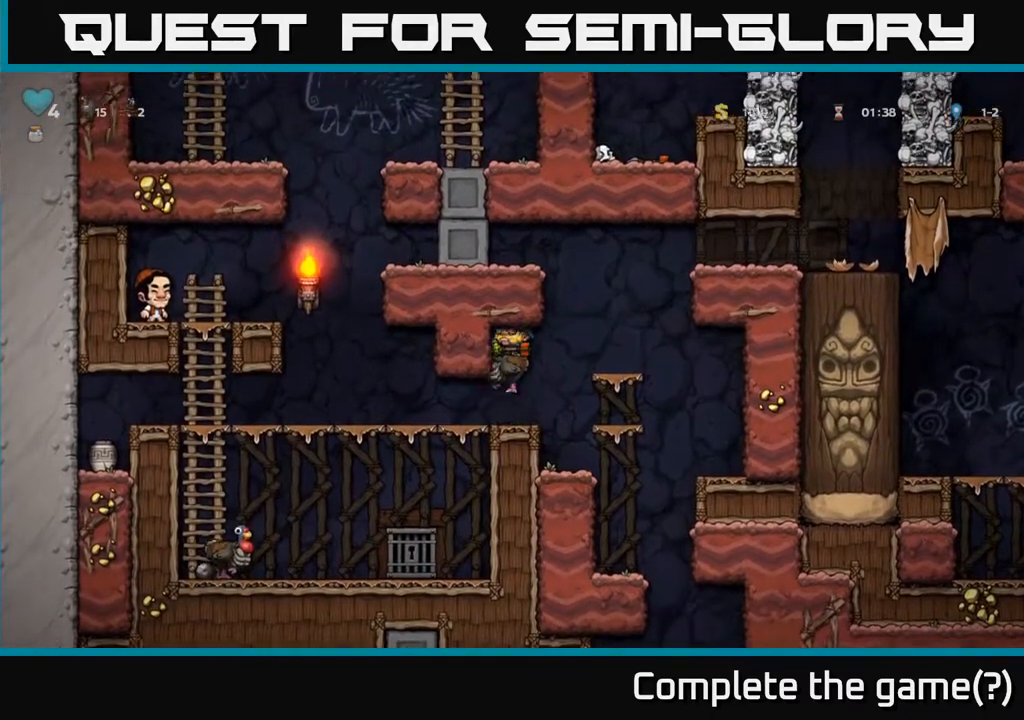
{"buttons": ["DPAD_DOWN"], "left_stick": "center", "right_stick": "center", "events": [[183, "DPAD_LEFT", "up"], [383, "DPAD_DOWN", "down"]]}